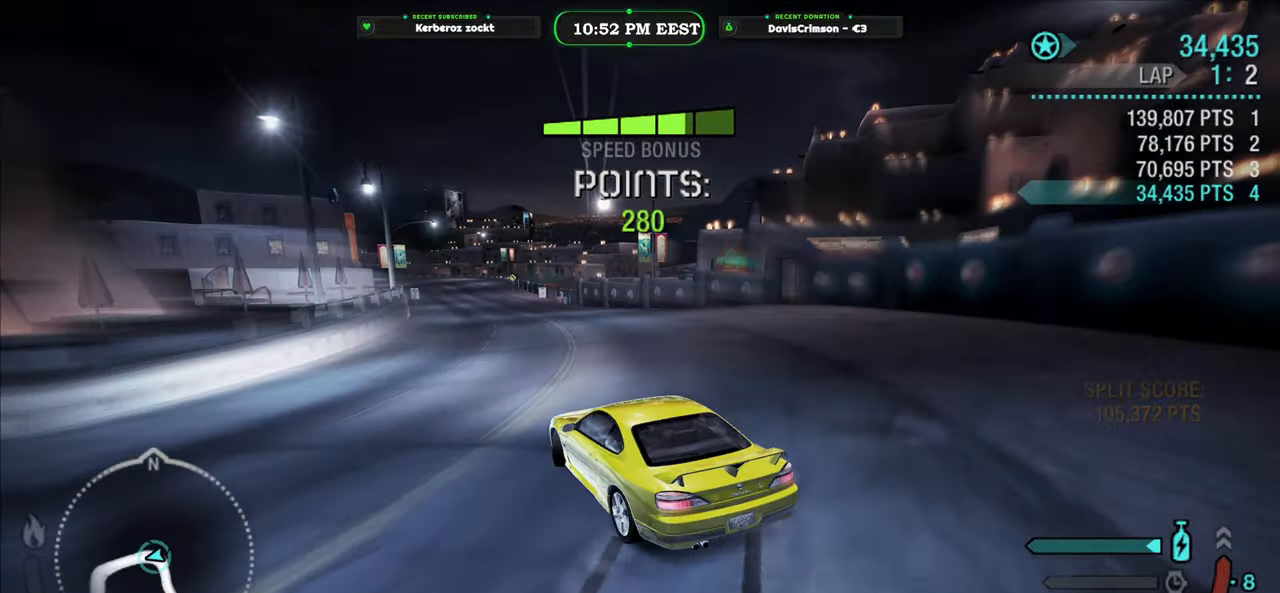
Gameplay with a controller (Xbox layout); each line is a JSON object with the inputs held at the frame after it. "events" lists button and stick changes between this image and that frame as [ms after this image, input, new state], when the widget could be followed in between. Not read: right_stick.
{"buttons": ["R2"], "left_stick": "center", "events": [[17, "left_stick", "center"], [283, "left_stick", "left"], [383, "left_stick", "center"]]}
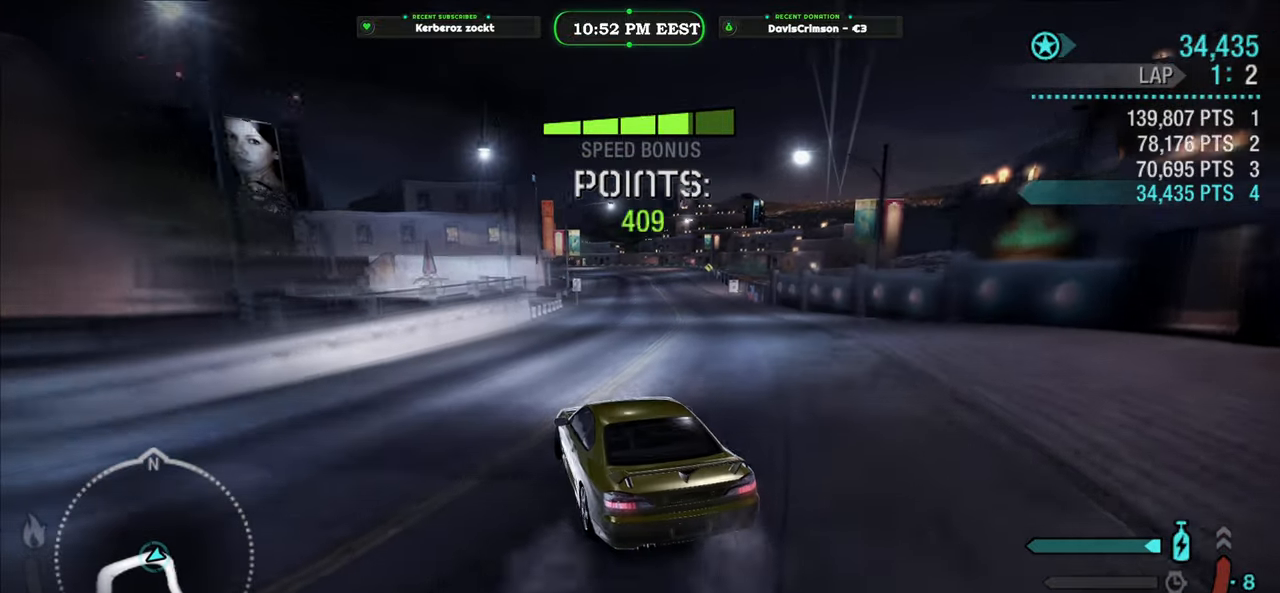
{"buttons": ["R2"], "left_stick": "right", "events": [[283, "left_stick", "right"]]}
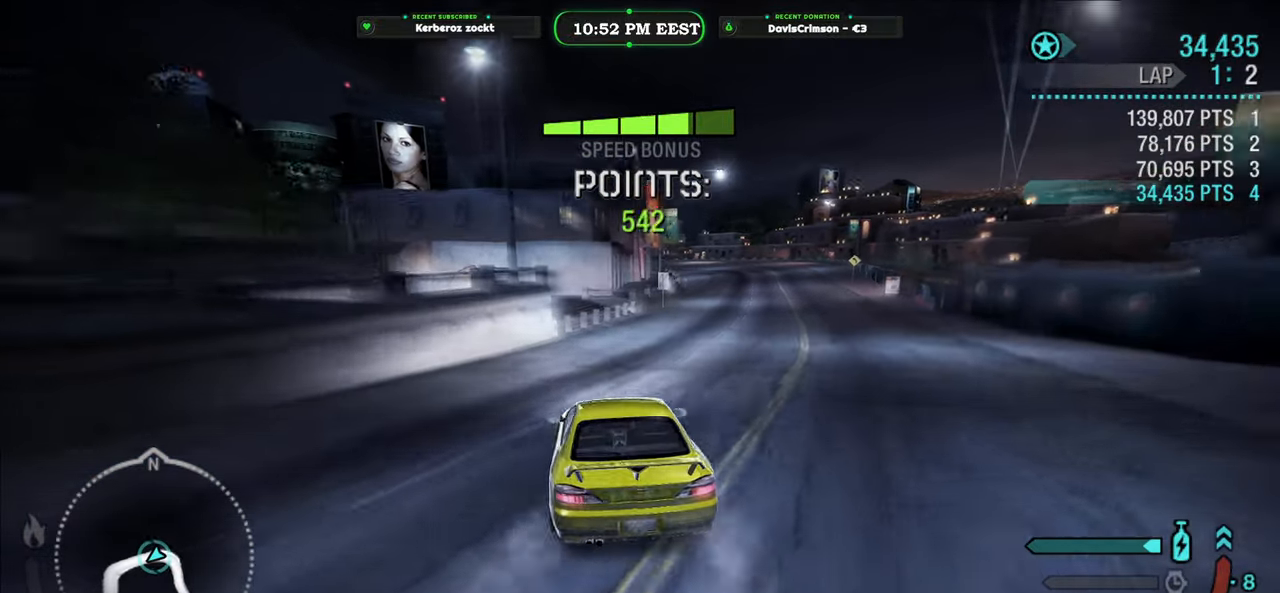
{"buttons": ["R2"], "left_stick": "center", "events": [[317, "left_stick", "center"]]}
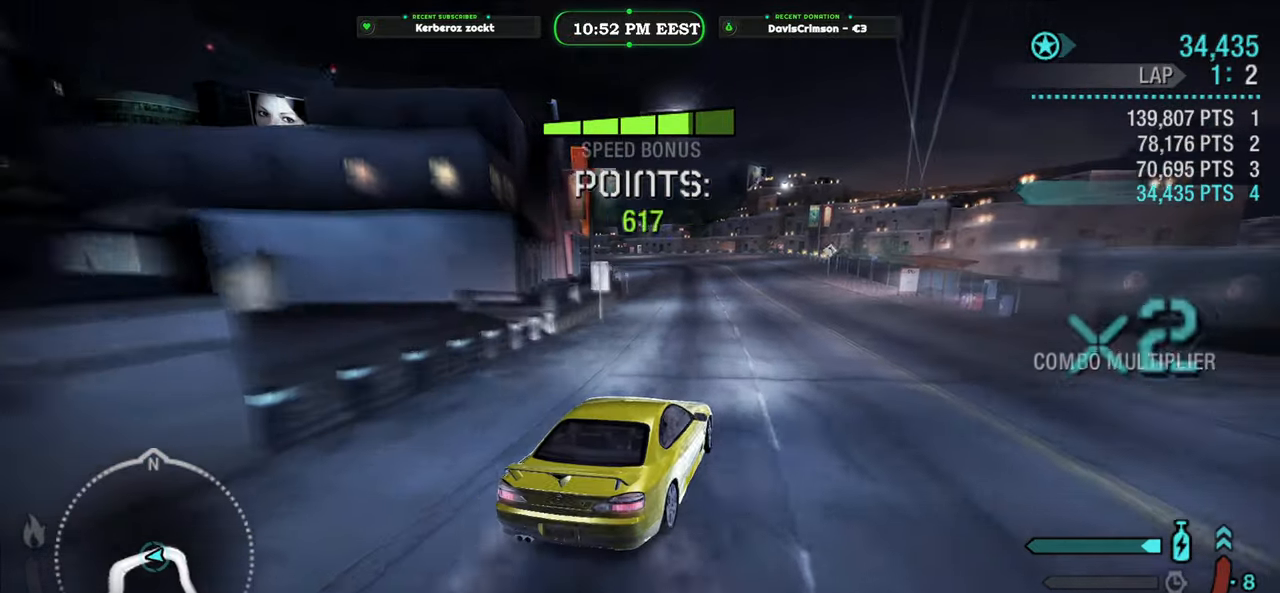
{"buttons": ["R2"], "left_stick": "left", "events": [[150, "left_stick", "left"]]}
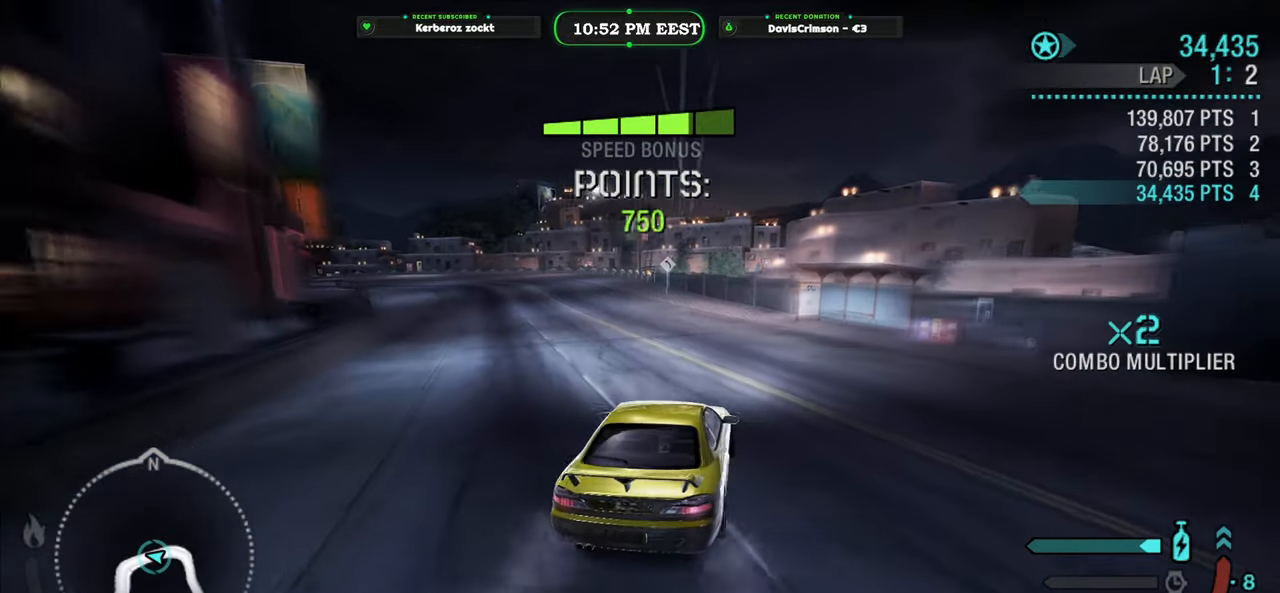
{"buttons": ["R2"], "left_stick": "right", "events": [[133, "left_stick", "center"], [467, "left_stick", "right"]]}
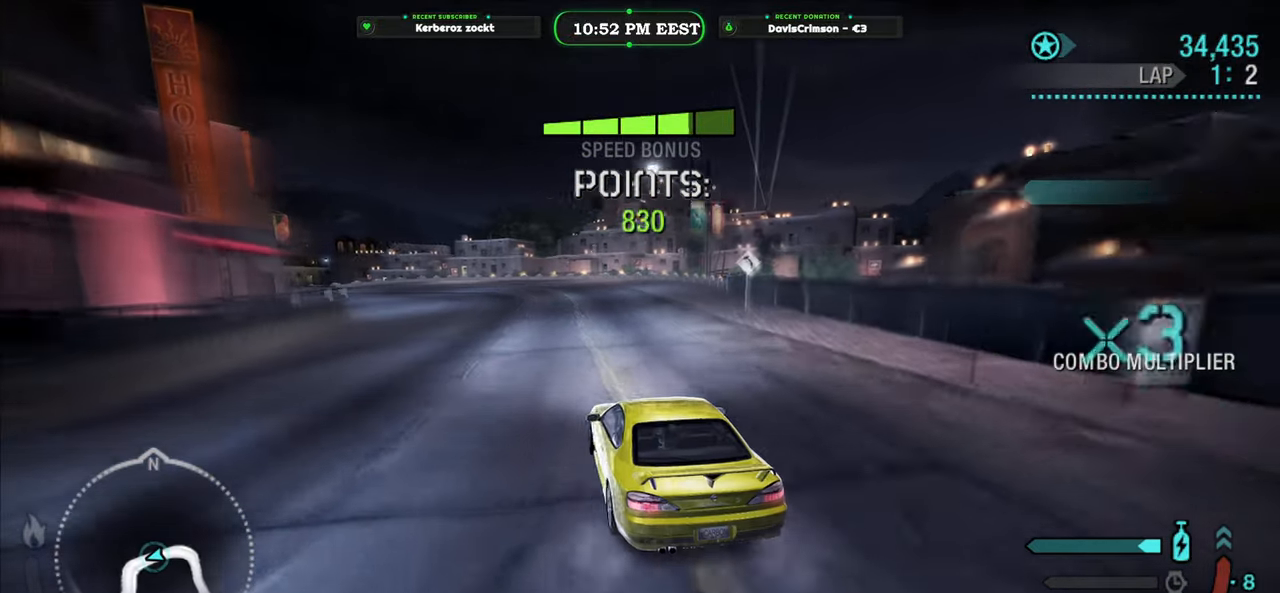
{"buttons": ["R2"], "left_stick": "center", "events": [[200, "left_stick", "center"]]}
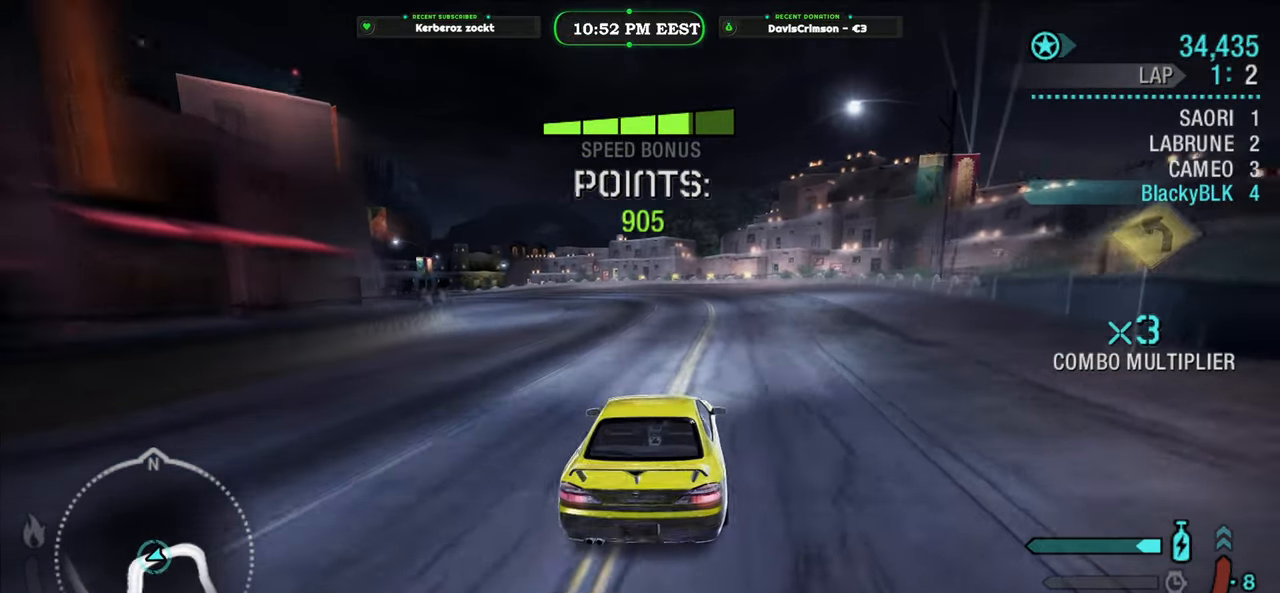
{"buttons": ["R2"], "left_stick": "left", "events": [[317, "left_stick", "left"]]}
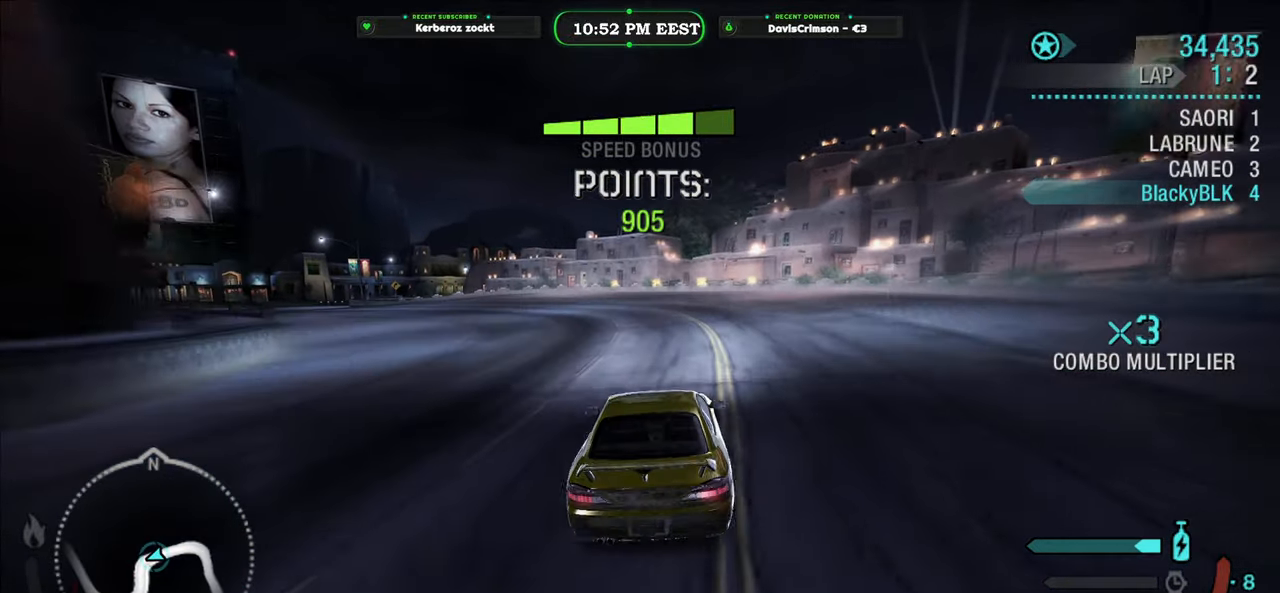
{"buttons": ["R2"], "left_stick": "center", "events": [[500, "left_stick", "center"]]}
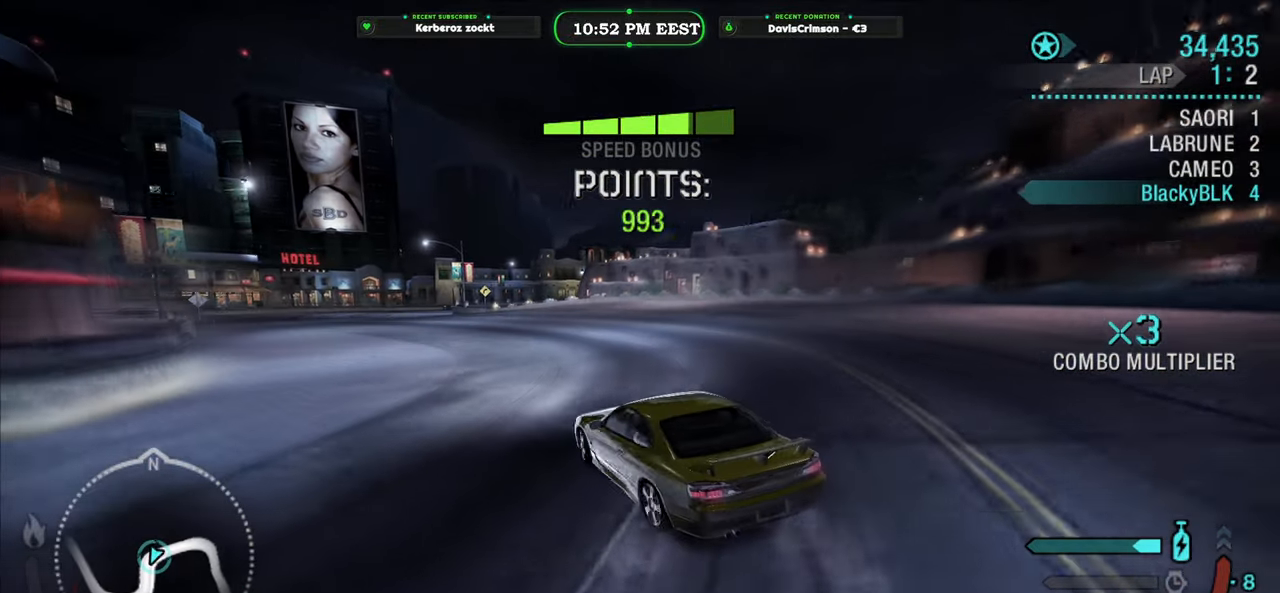
{"buttons": ["R2"], "left_stick": "right", "events": [[33, "B", "down"], [117, "B", "up"], [267, "left_stick", "right"]]}
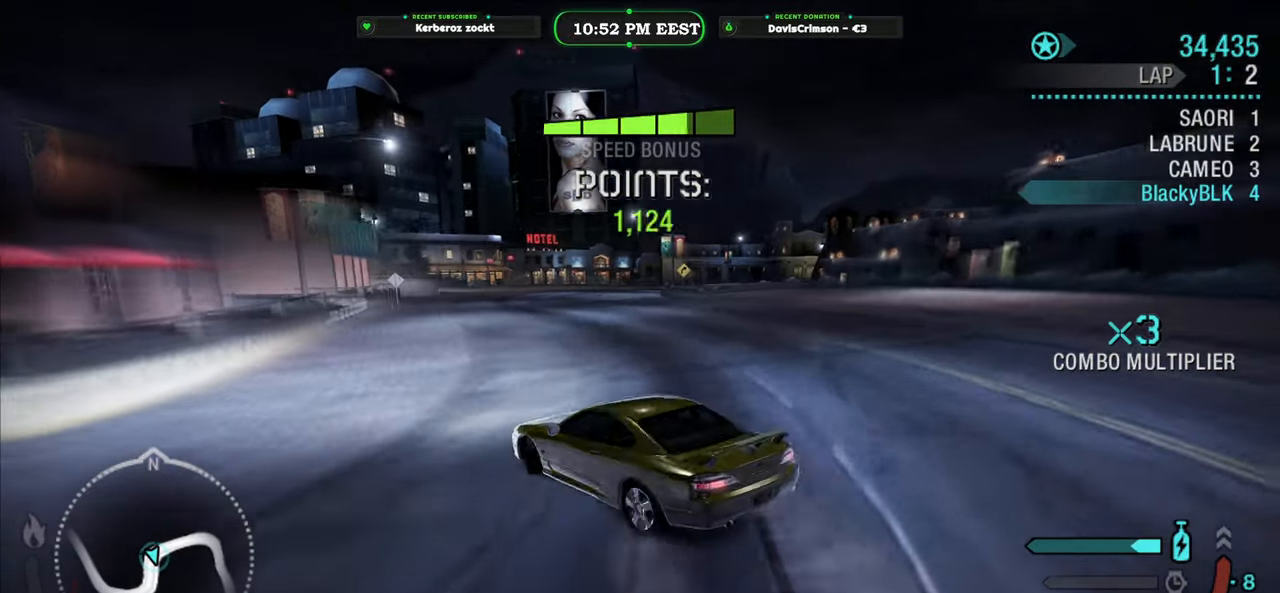
{"buttons": ["A", "R2"], "left_stick": "center", "events": [[283, "left_stick", "center"], [350, "A", "down"]]}
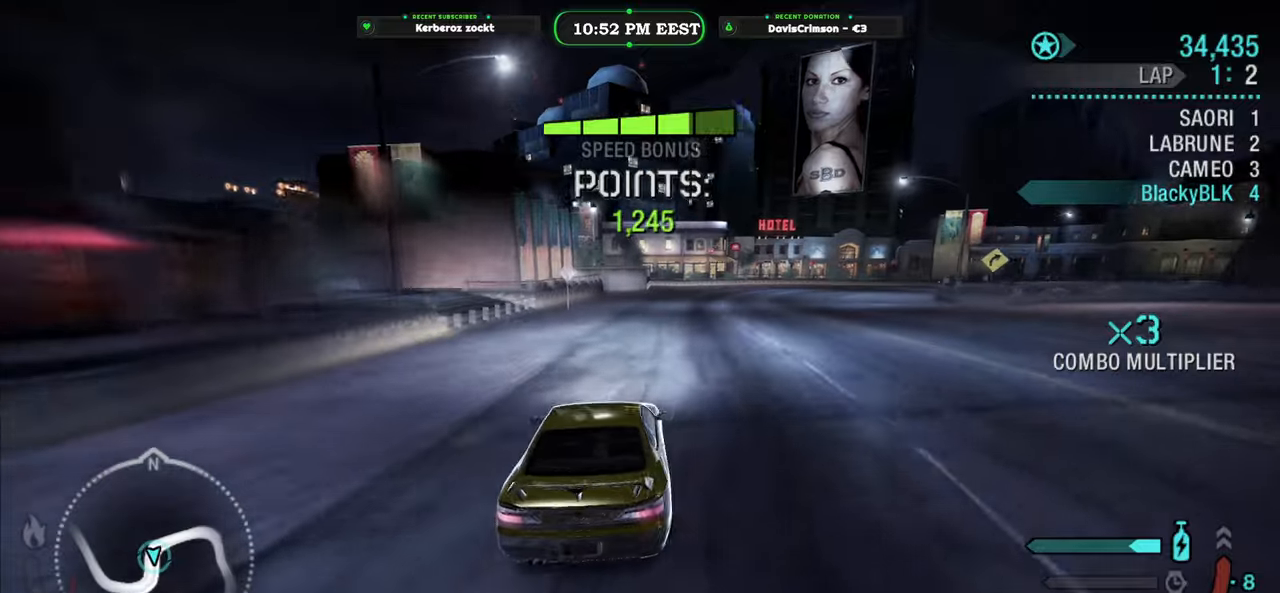
{"buttons": ["R2"], "left_stick": "center", "events": [[133, "A", "up"]]}
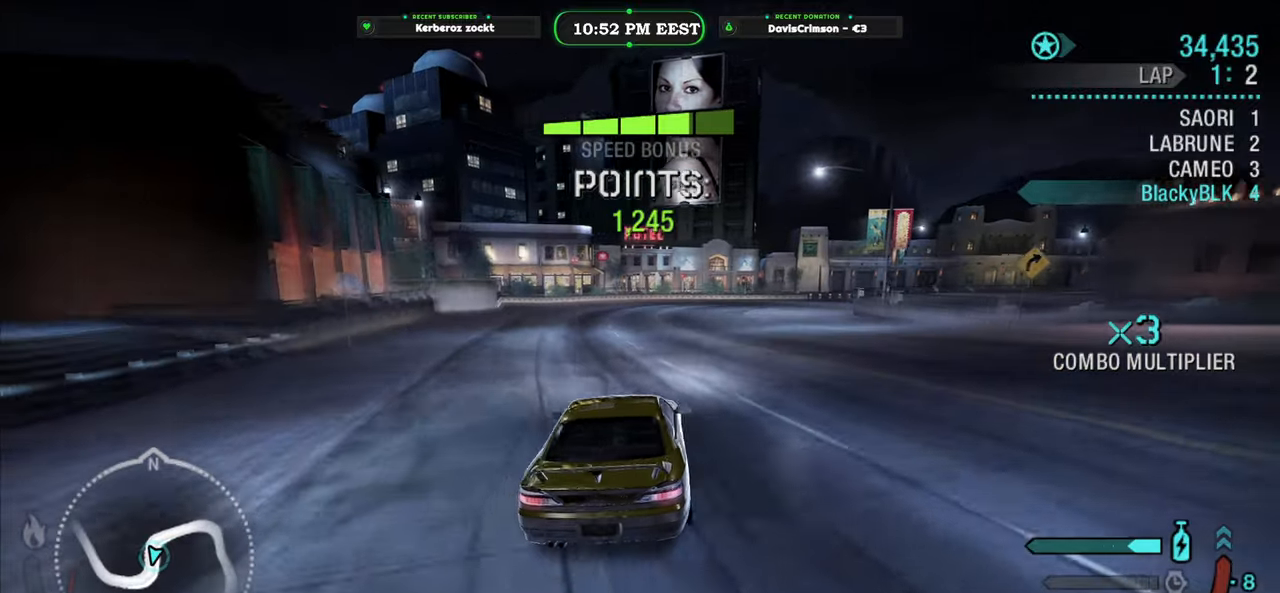
{"buttons": ["R2"], "left_stick": "center", "events": []}
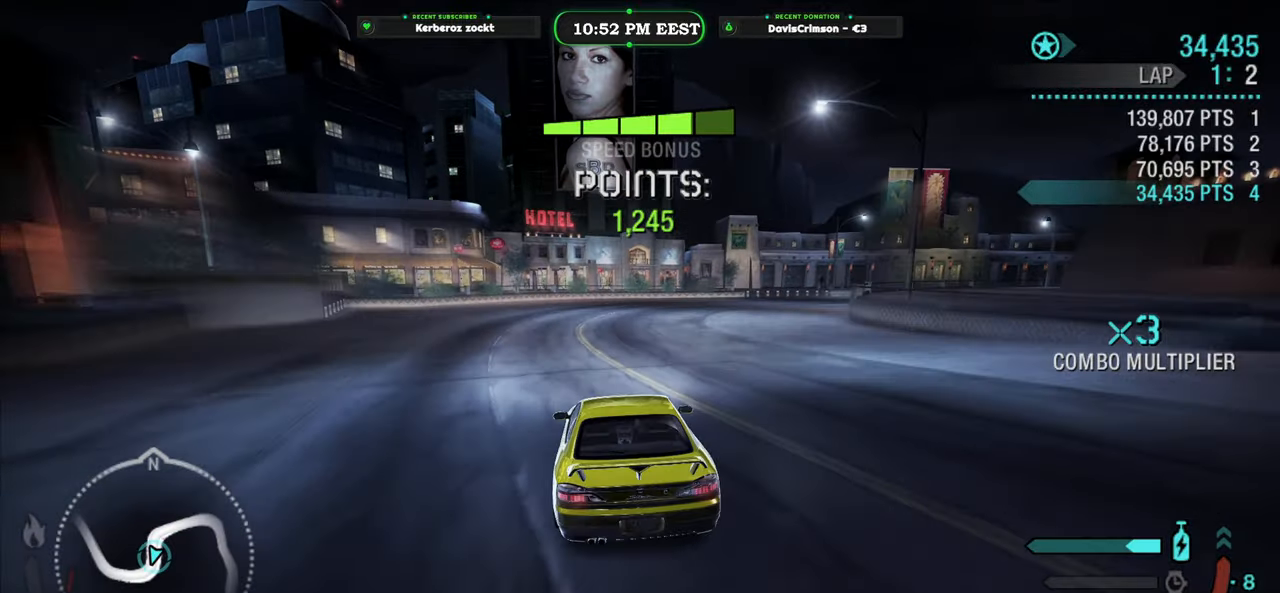
{"buttons": ["R2"], "left_stick": "up-right", "events": [[283, "left_stick", "up-right"]]}
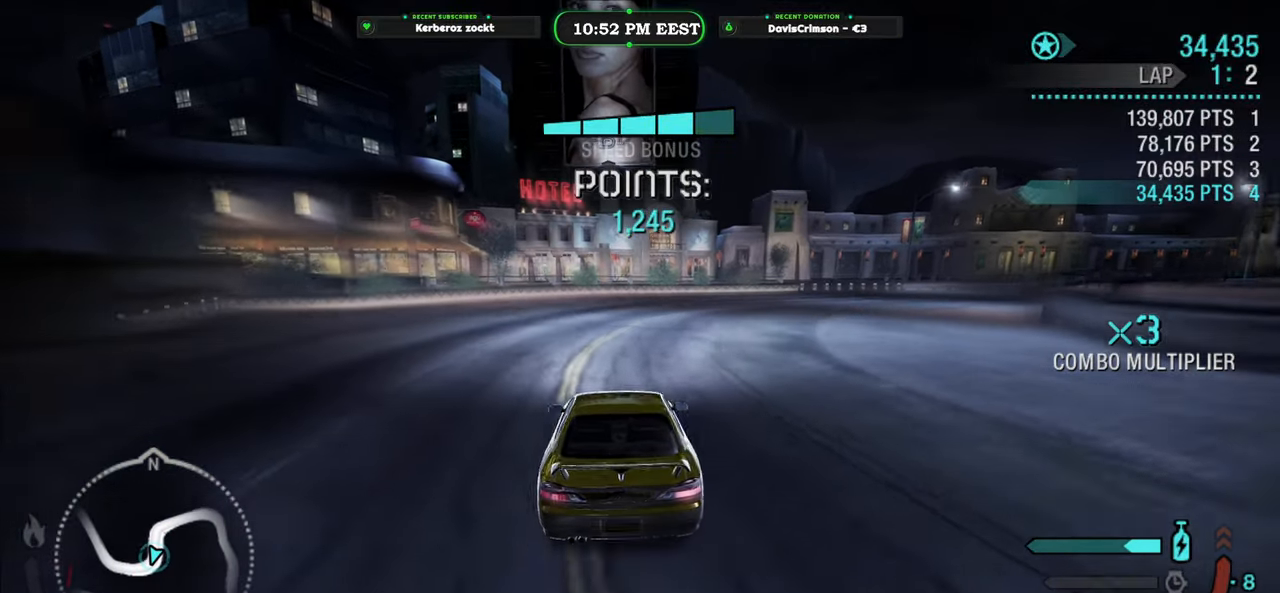
{"buttons": ["R2"], "left_stick": "up-right", "events": []}
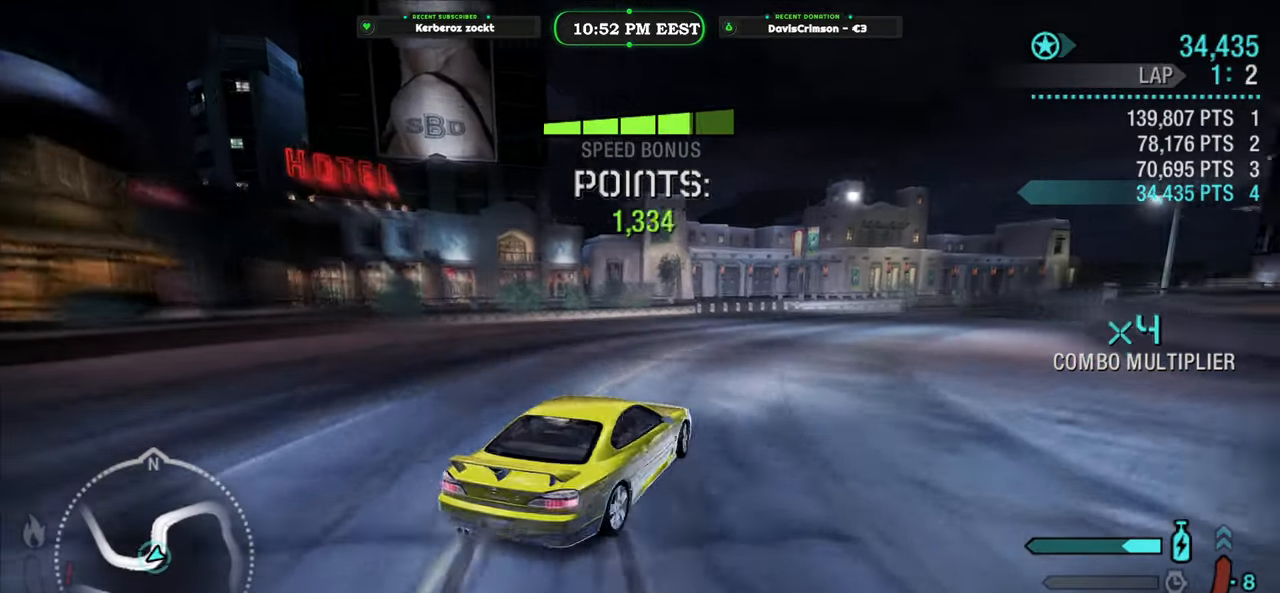
{"buttons": ["R2"], "left_stick": "center", "events": [[67, "left_stick", "left"], [267, "left_stick", "center"]]}
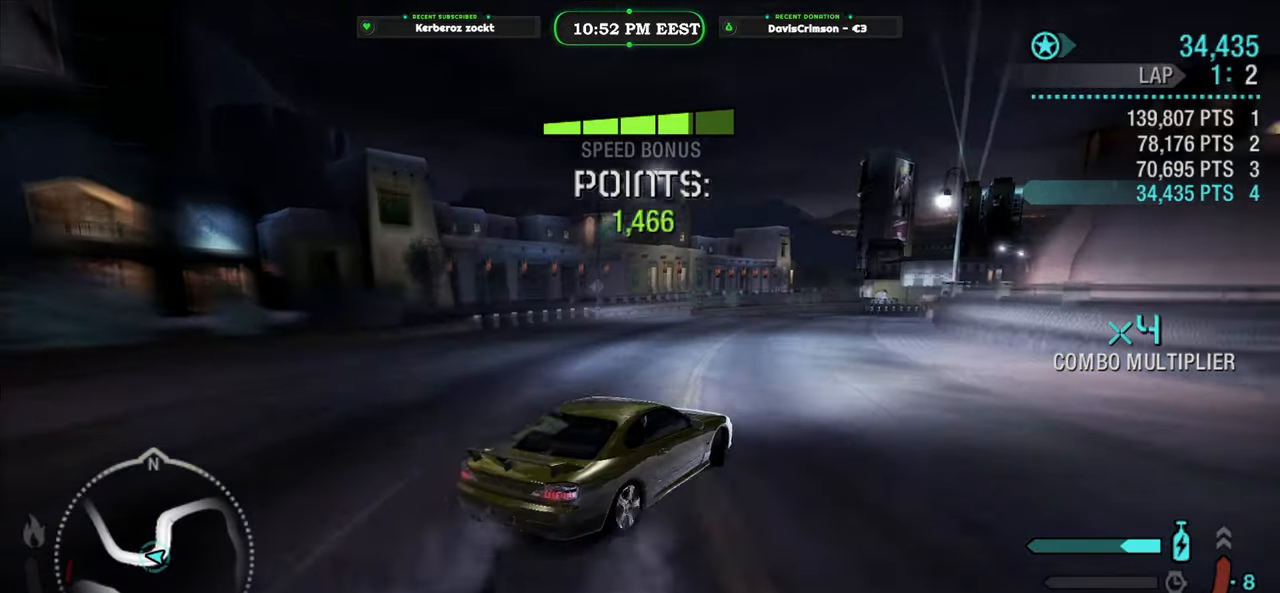
{"buttons": ["Y", "R2"], "left_stick": "center", "events": [[250, "left_stick", "right"], [400, "left_stick", "center"], [483, "Y", "down"]]}
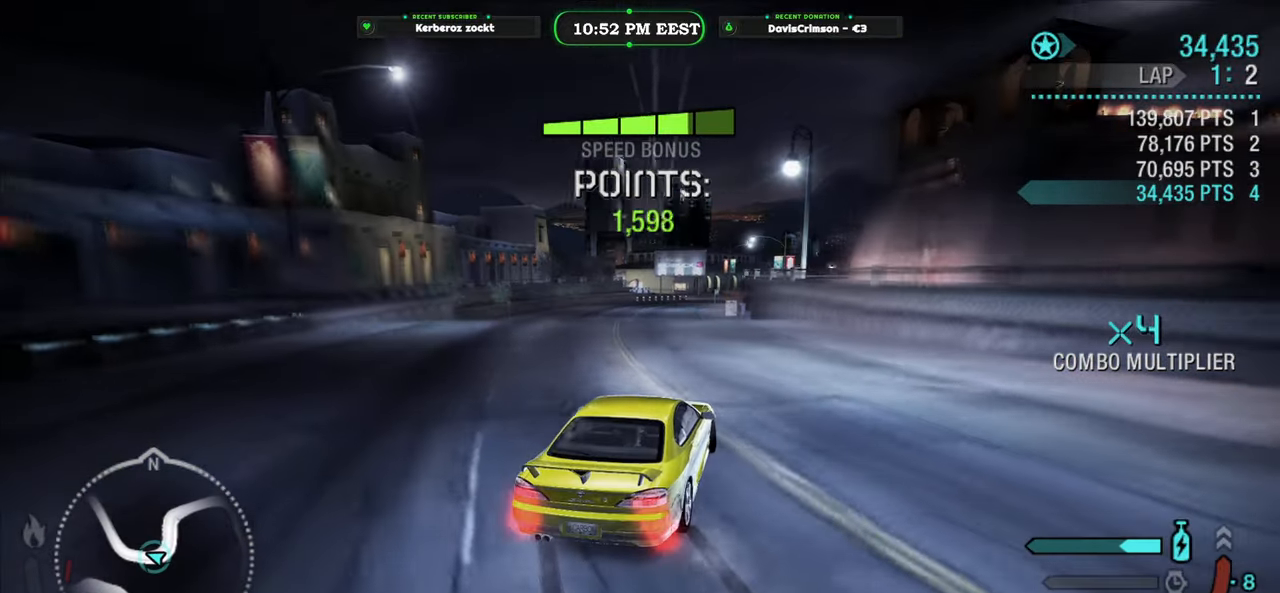
{"buttons": ["Y", "R2"], "left_stick": "center", "events": [[167, "left_stick", "left"], [300, "left_stick", "center"]]}
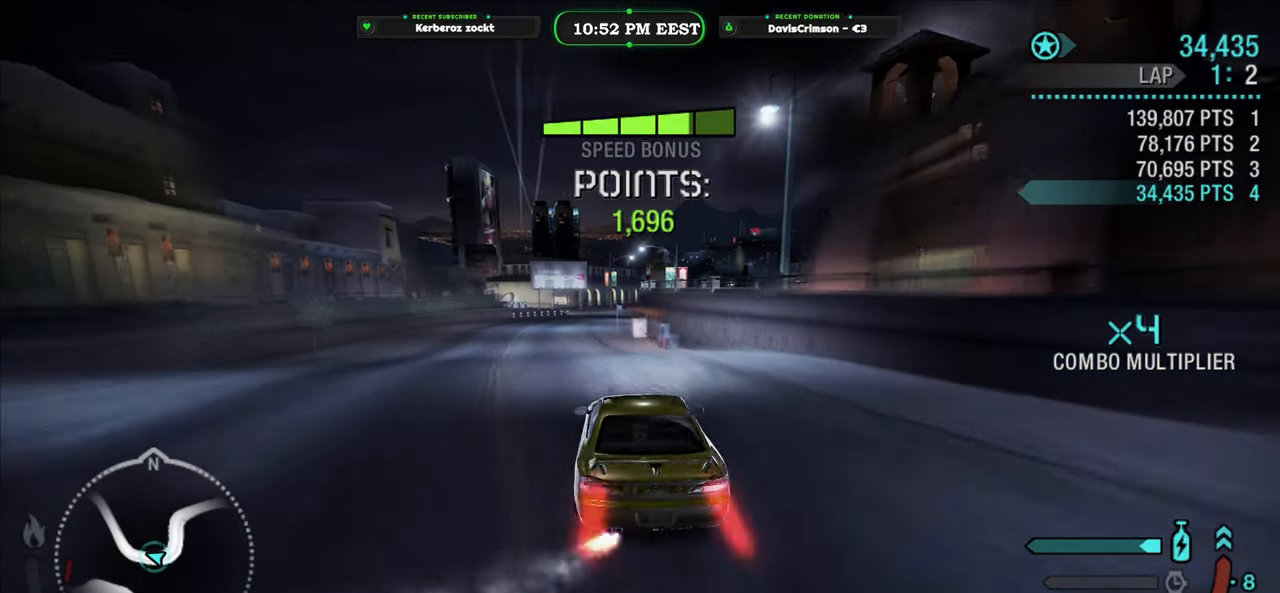
{"buttons": ["Y", "R2"], "left_stick": "center", "events": []}
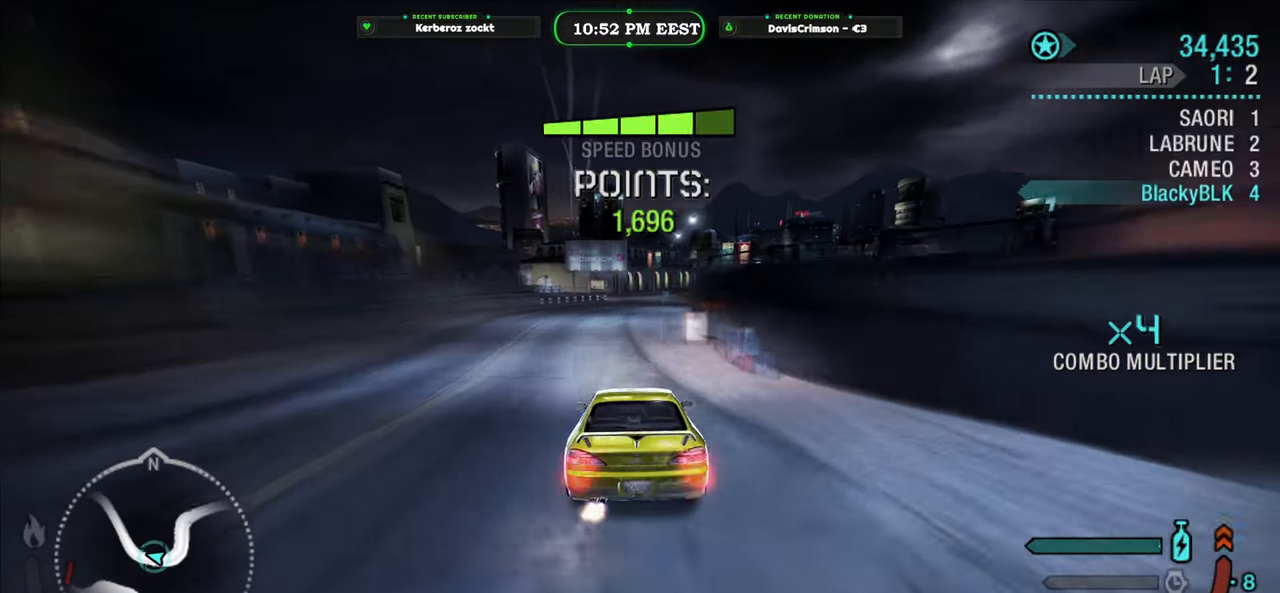
{"buttons": ["Y", "R2"], "left_stick": "center", "events": [[117, "left_stick", "left"], [267, "left_stick", "center"]]}
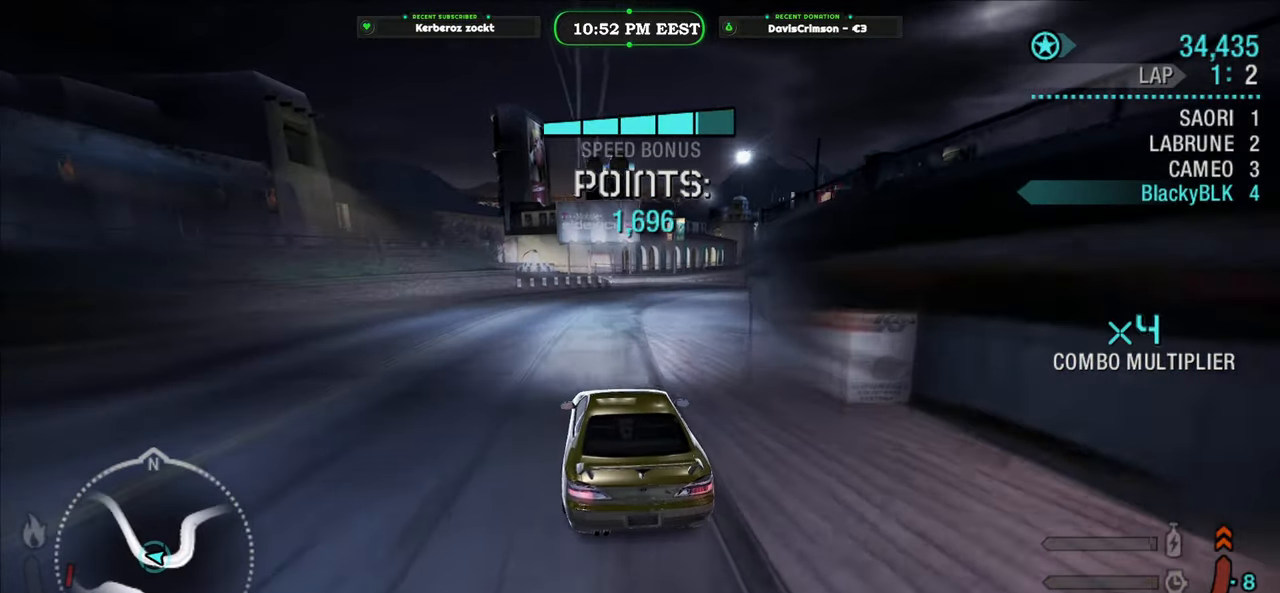
{"buttons": ["R2"], "left_stick": "right", "events": [[100, "Y", "up"], [133, "left_stick", "right"]]}
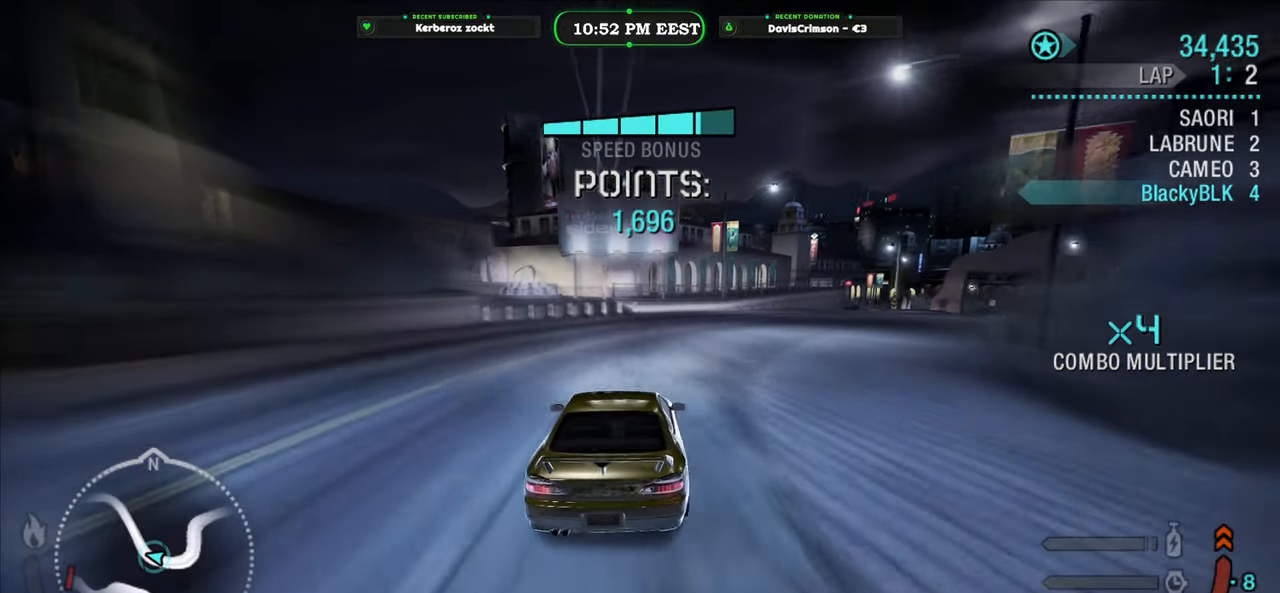
{"buttons": ["R2"], "left_stick": "center", "events": [[317, "left_stick", "center"]]}
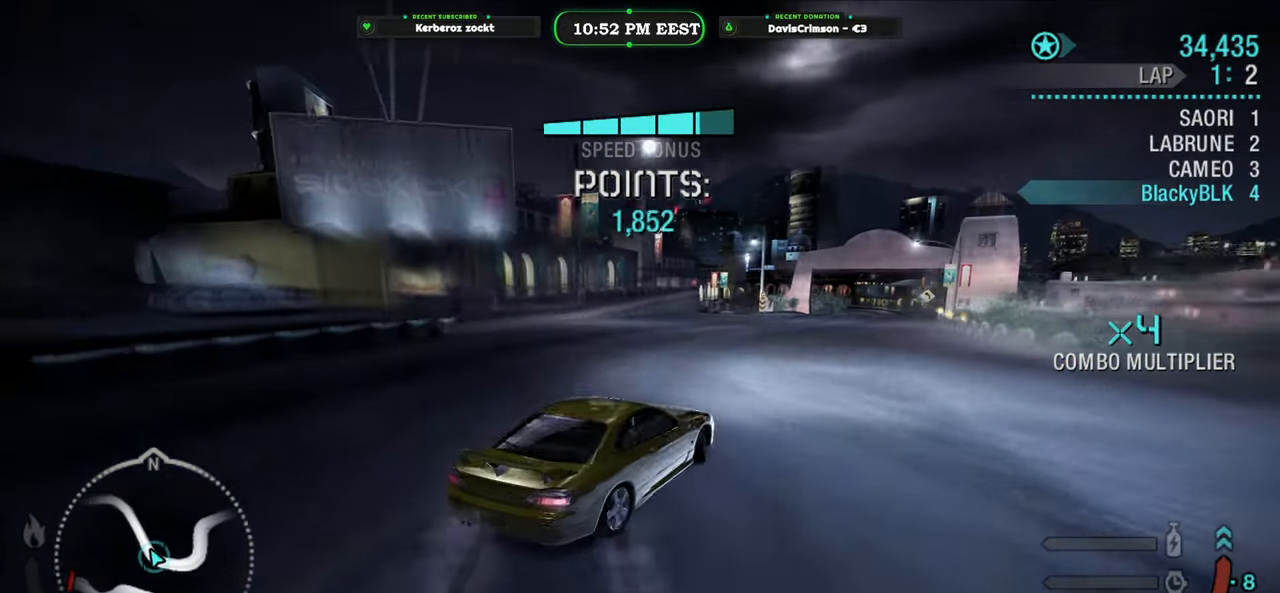
{"buttons": ["R2"], "left_stick": "center", "events": [[183, "left_stick", "left"], [267, "left_stick", "center"]]}
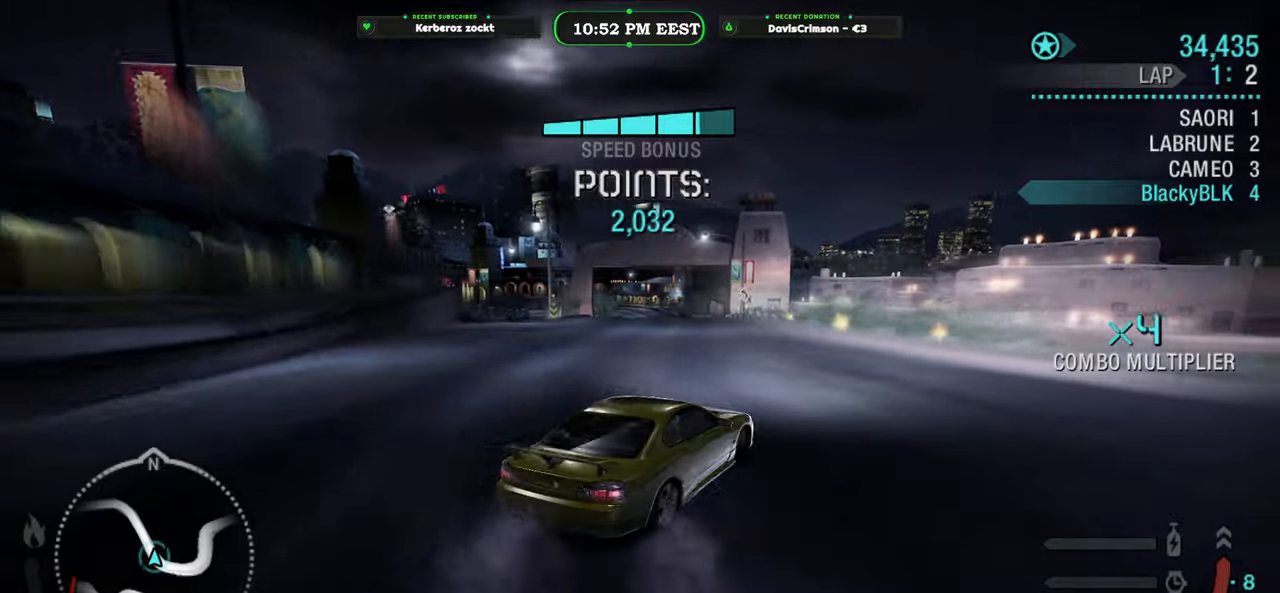
{"buttons": ["R2"], "left_stick": "left", "events": [[250, "left_stick", "left"]]}
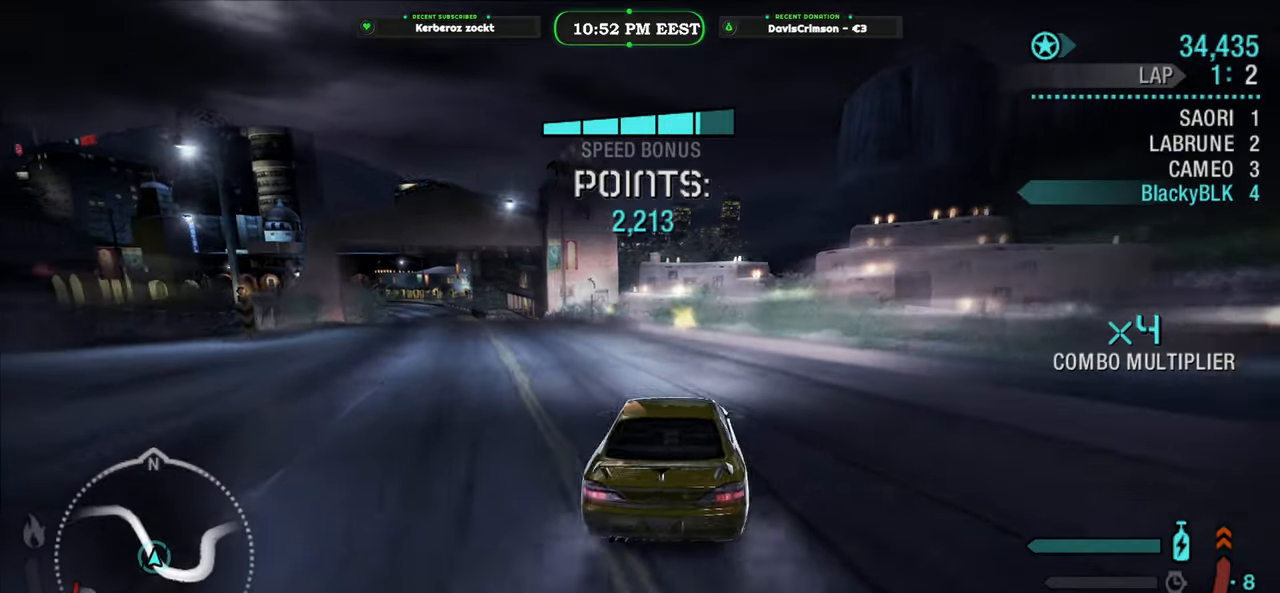
{"buttons": ["R2"], "left_stick": "right", "events": [[233, "left_stick", "center"], [400, "left_stick", "right"]]}
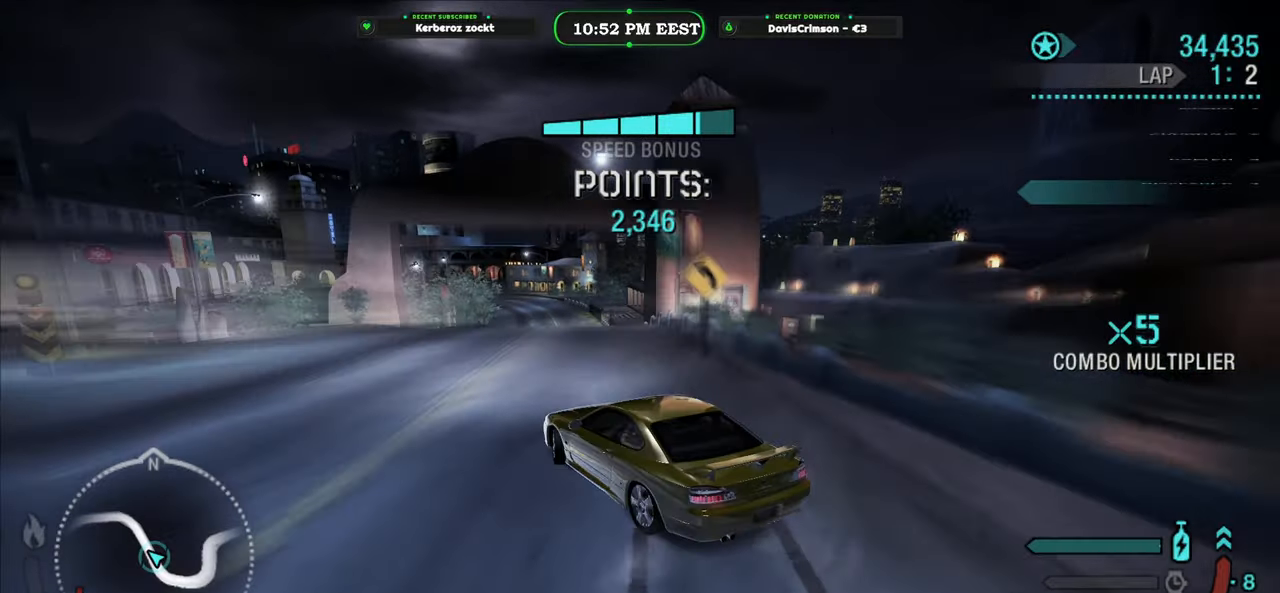
{"buttons": ["R2"], "left_stick": "right", "events": []}
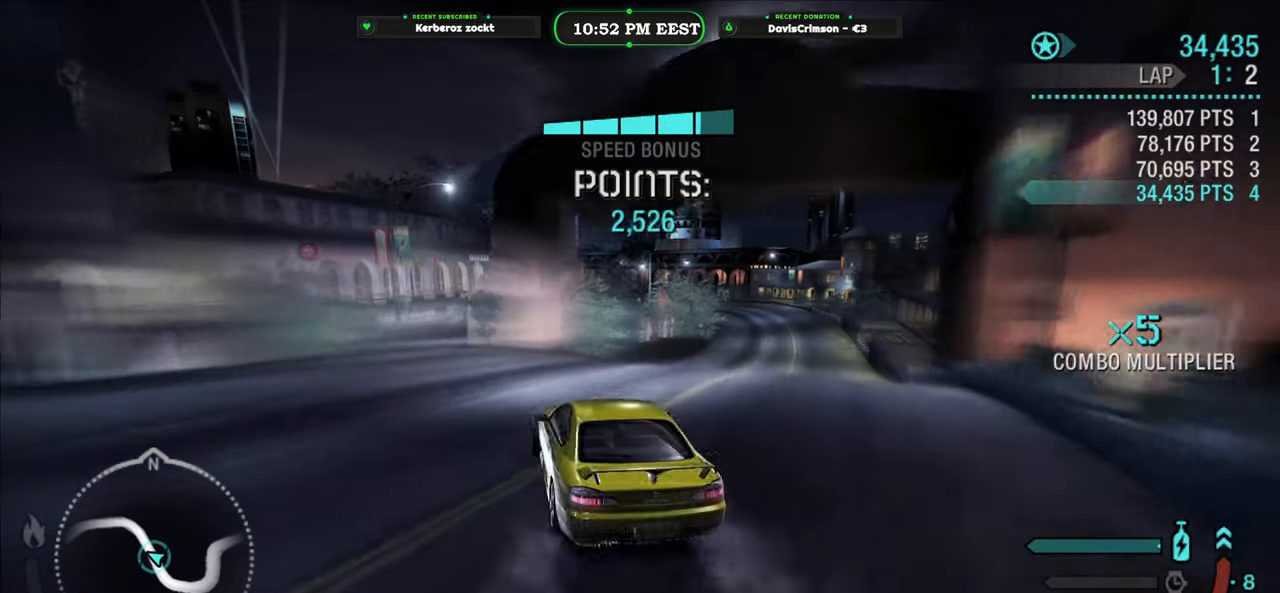
{"buttons": ["R2"], "left_stick": "center", "events": [[200, "left_stick", "center"]]}
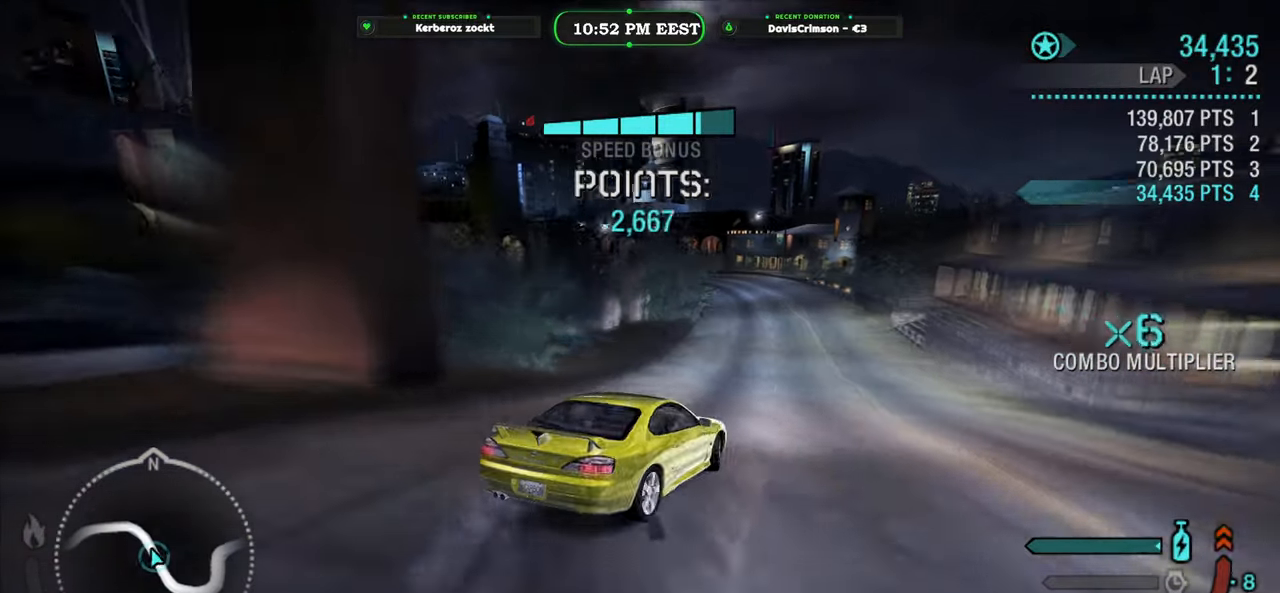
{"buttons": ["R2"], "left_stick": "left", "events": [[17, "left_stick", "left"], [200, "left_stick", "center"], [317, "left_stick", "left"]]}
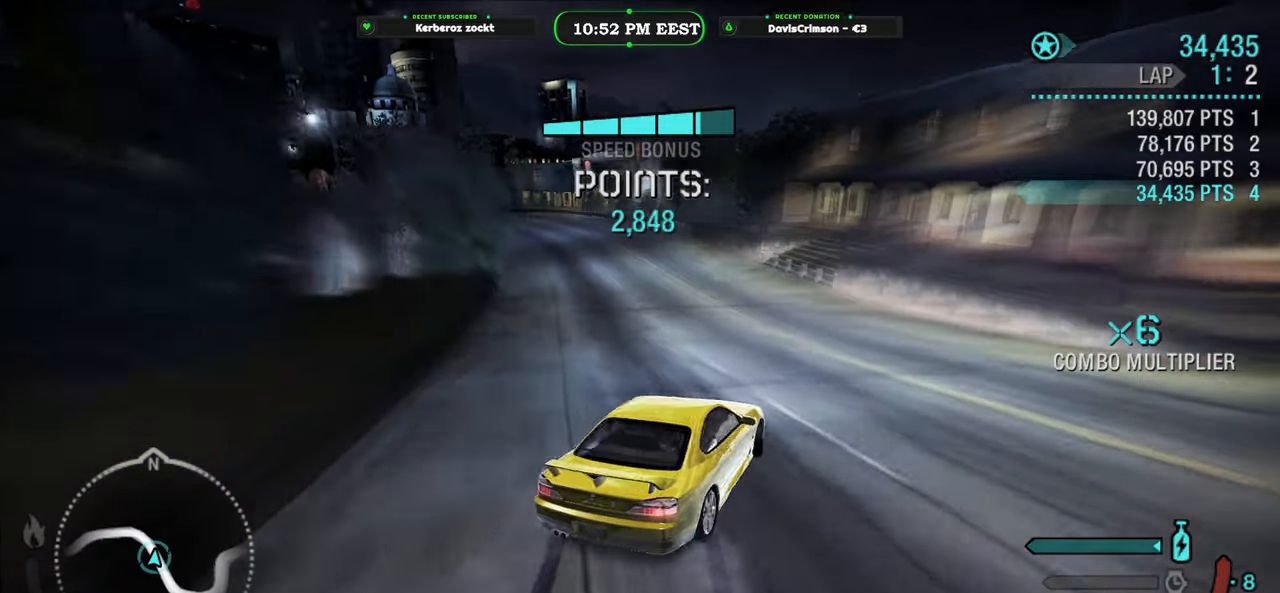
{"buttons": ["R2"], "left_stick": "center", "events": [[83, "left_stick", "center"], [233, "left_stick", "left"], [400, "left_stick", "center"]]}
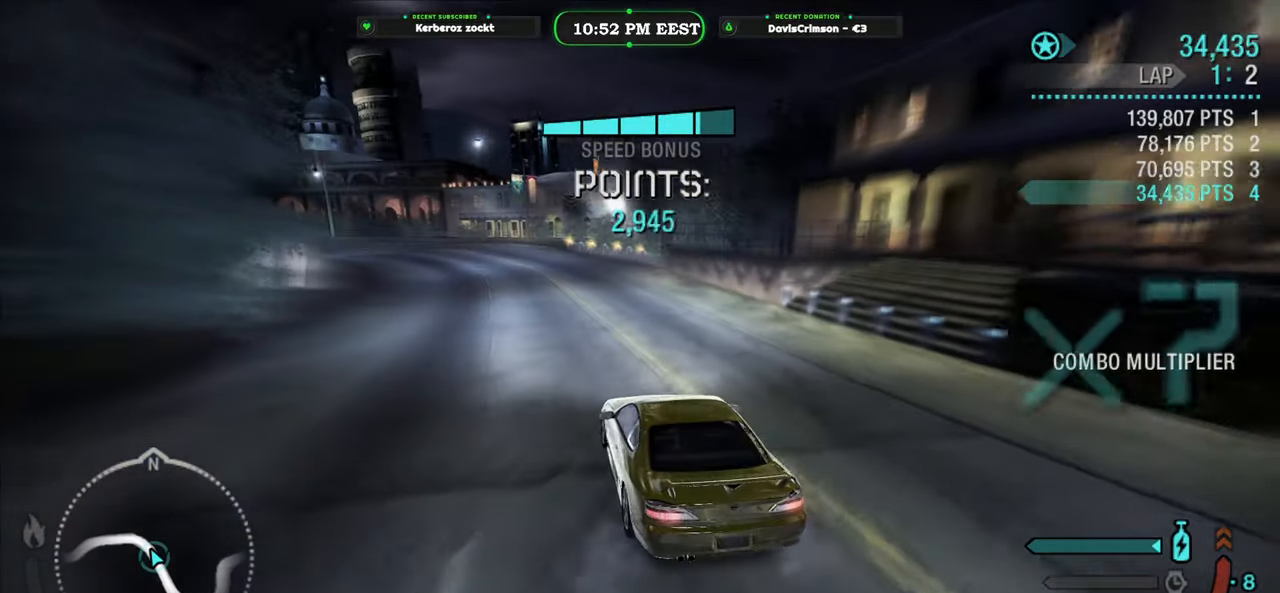
{"buttons": ["R2"], "left_stick": "center", "events": [[117, "left_stick", "right"], [433, "left_stick", "center"]]}